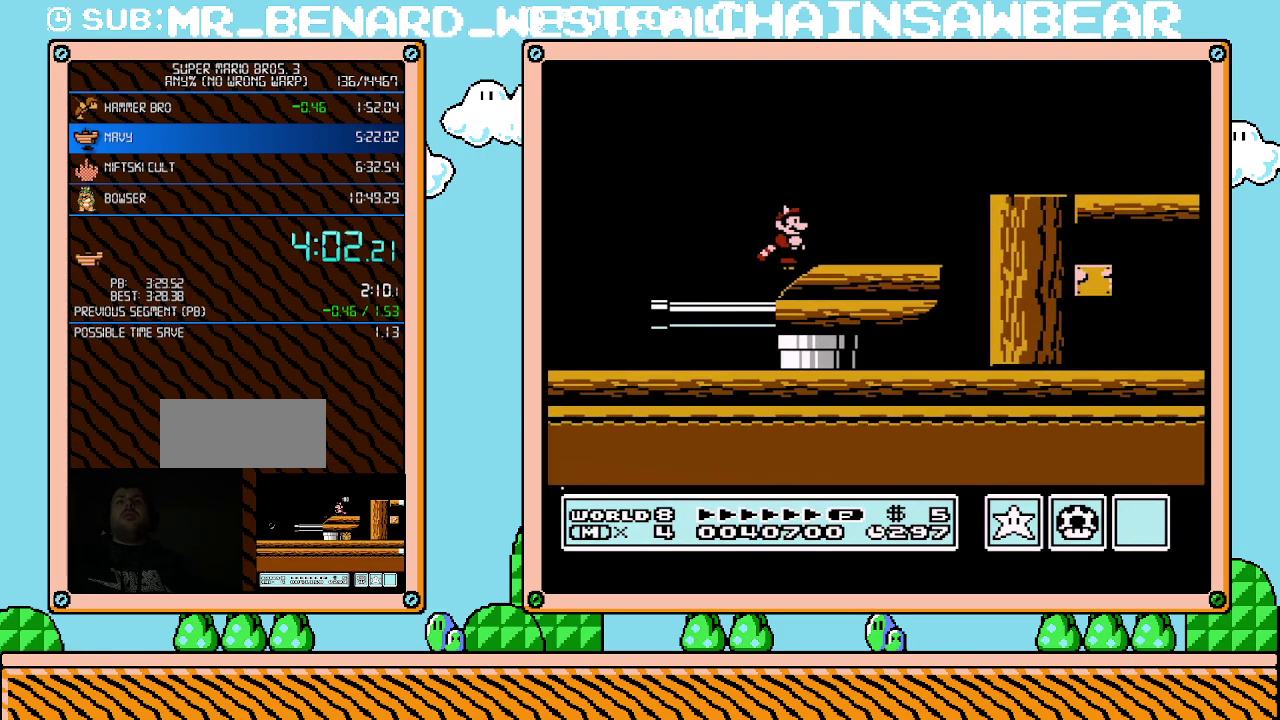
Gameplay with a controller (Nintendo layout); each line is a JSON object with the inputs held at the frame after it. "events" lists button and stick changes between this image and that frame as [ms after this image, input, new state], when the widget could be followed in between. Not read: L3 R3.
{"buttons": ["B"], "events": []}
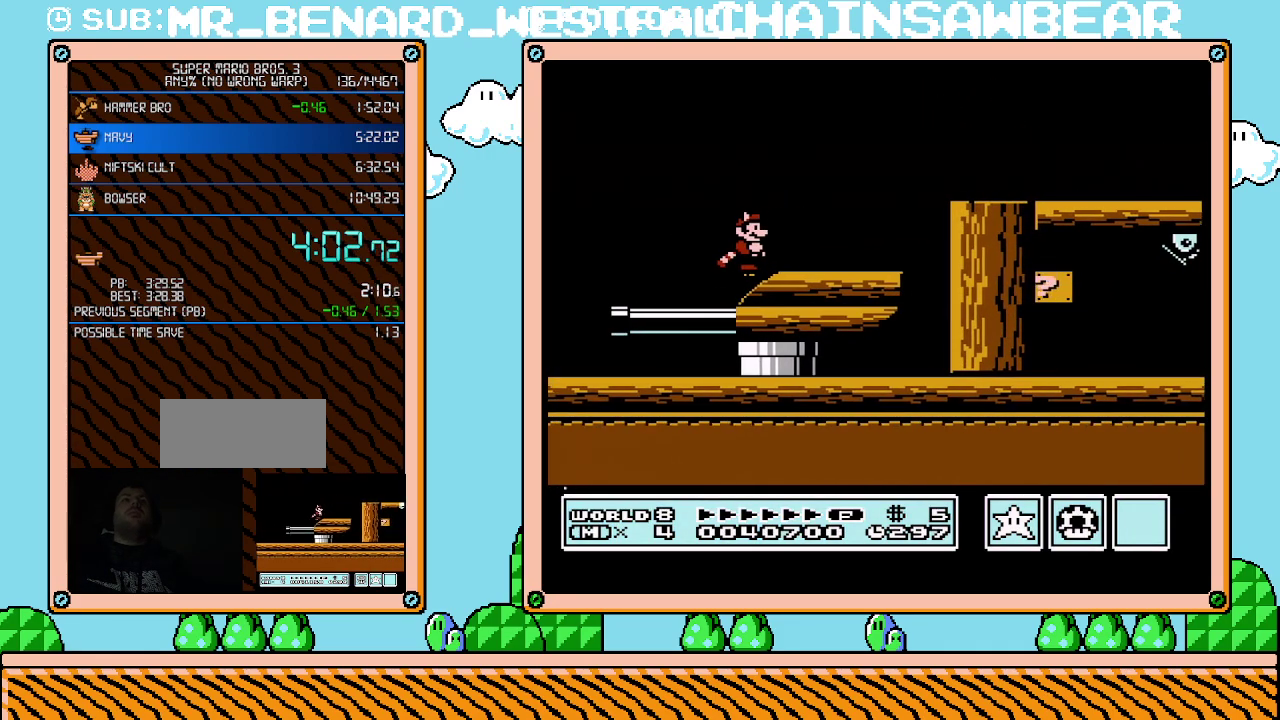
{"buttons": ["B"], "events": []}
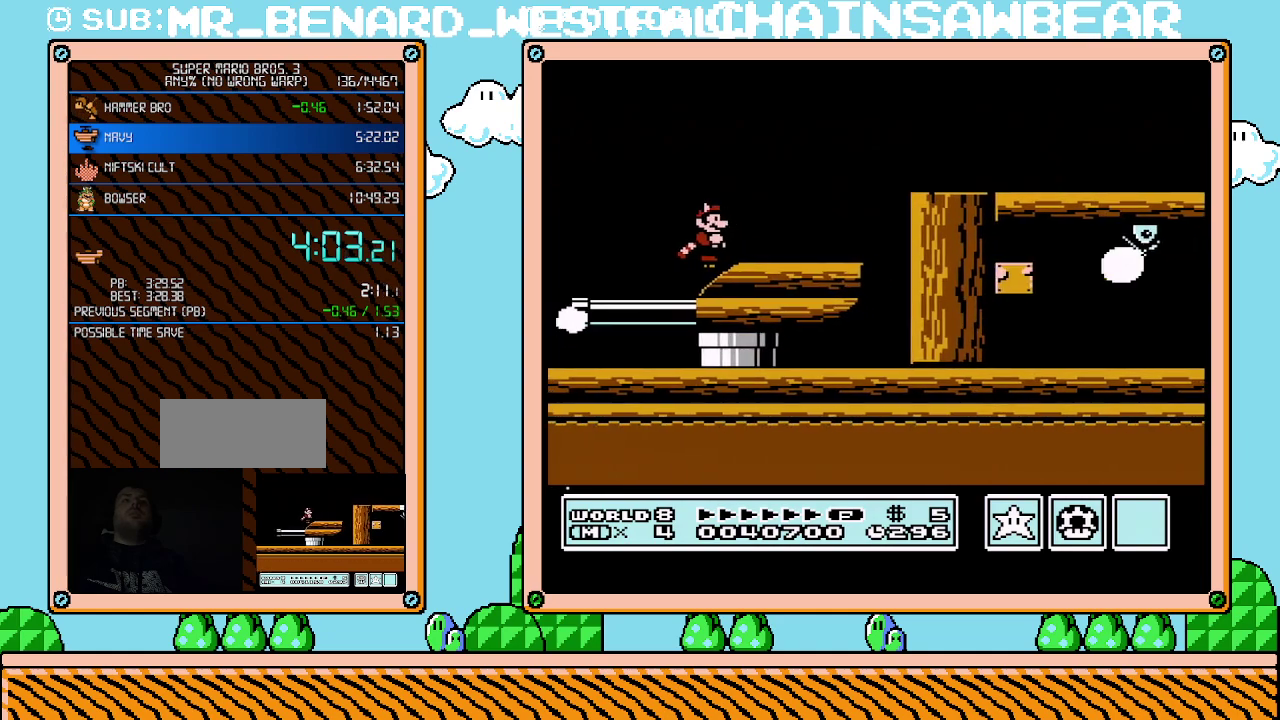
{"buttons": ["B"], "events": []}
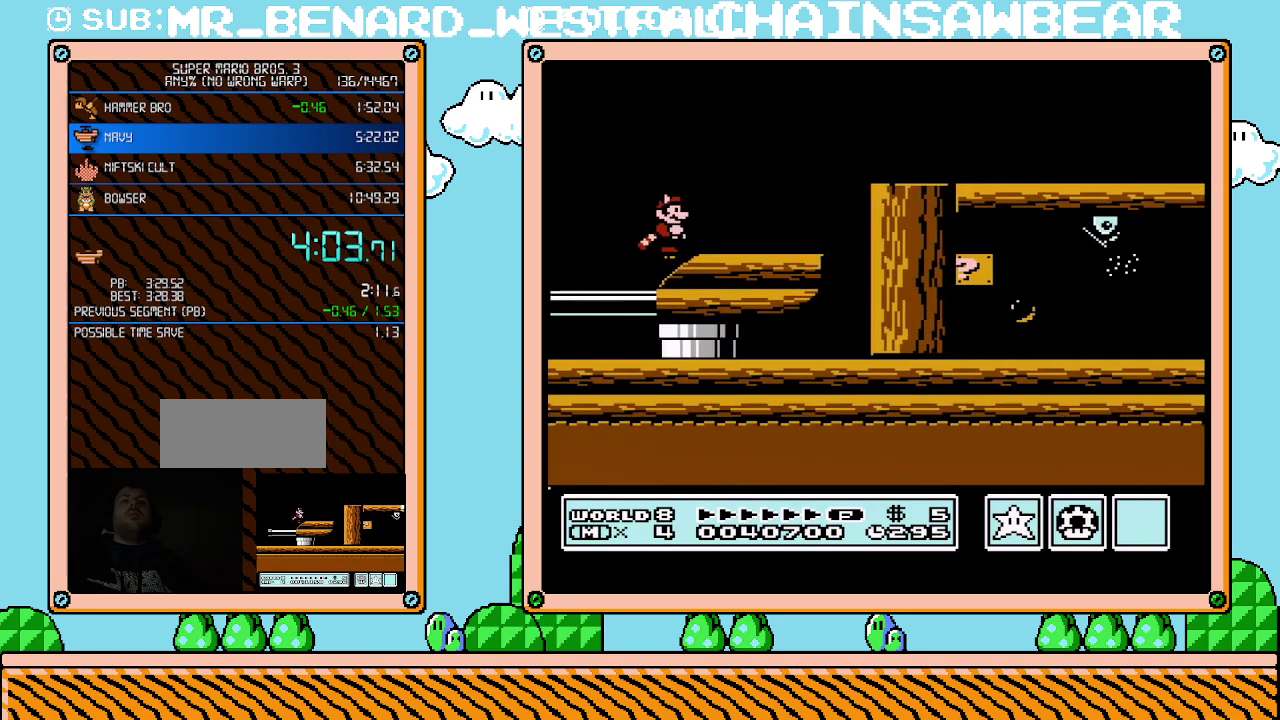
{"buttons": ["B", "DPAD_RIGHT"], "events": [[467, "DPAD_RIGHT", "down"]]}
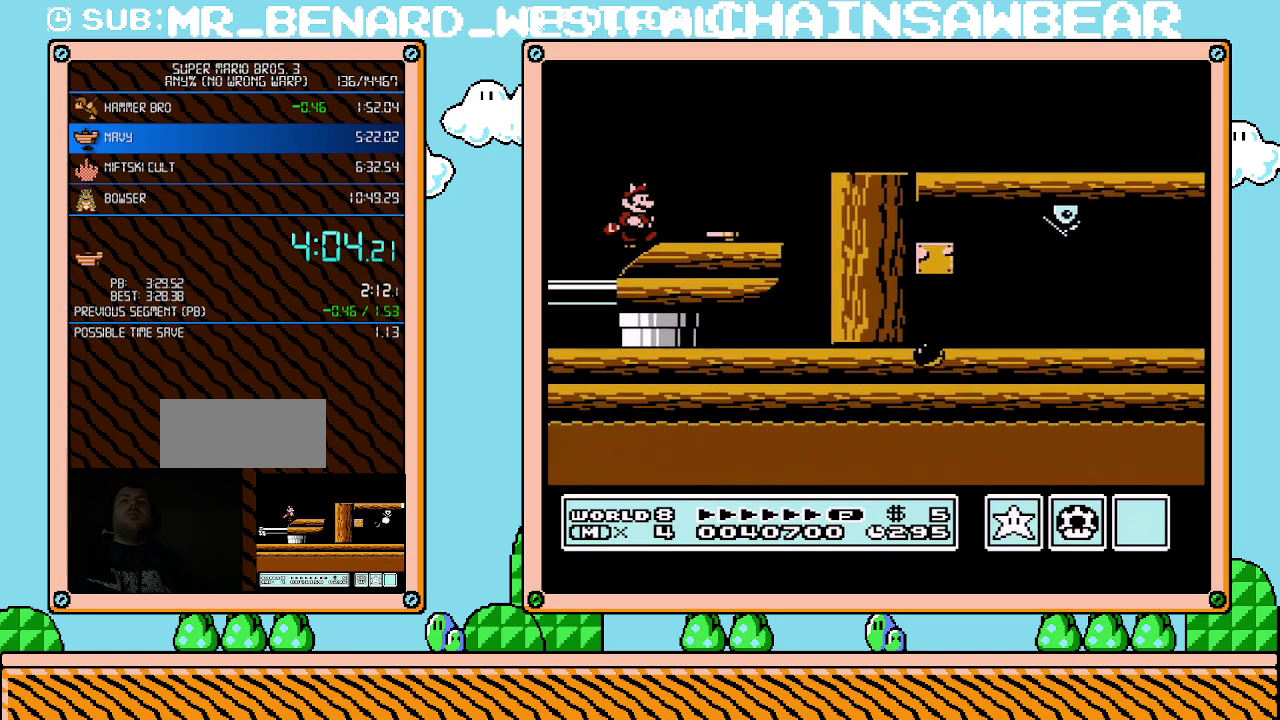
{"buttons": ["B", "DPAD_RIGHT"], "events": [[183, "A", "down"], [500, "A", "up"]]}
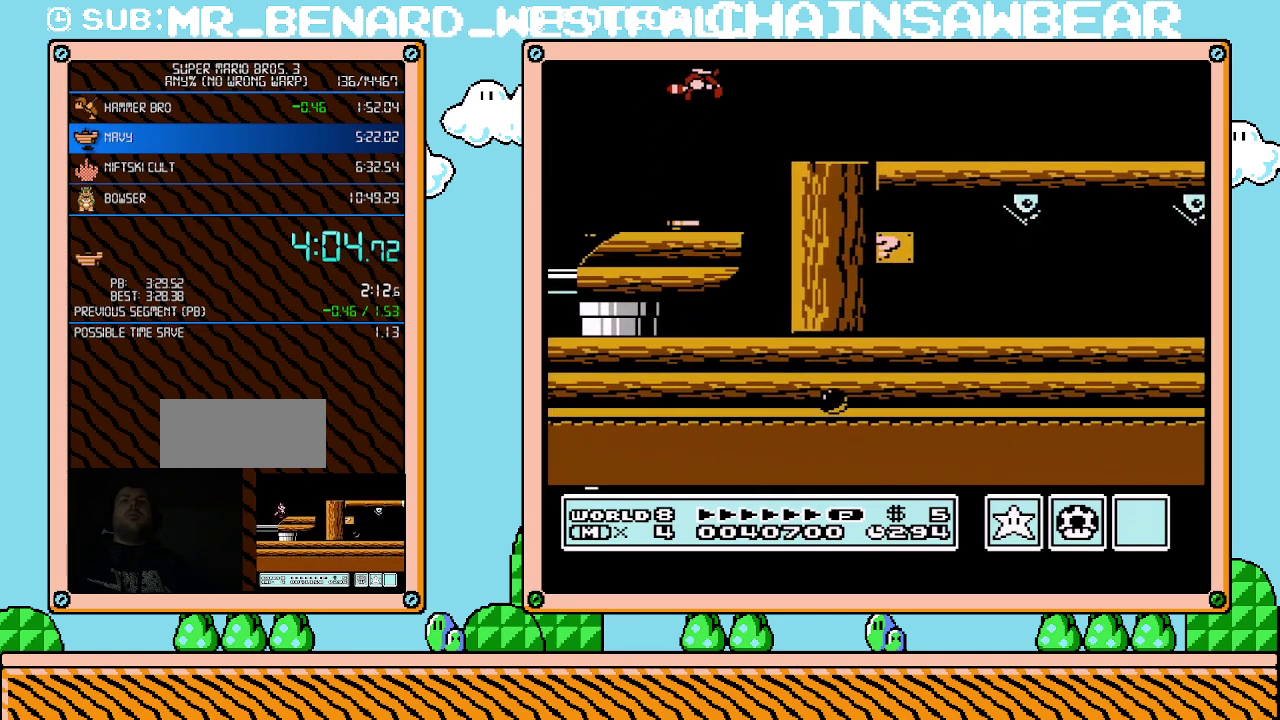
{"buttons": ["B", "DPAD_RIGHT"], "events": []}
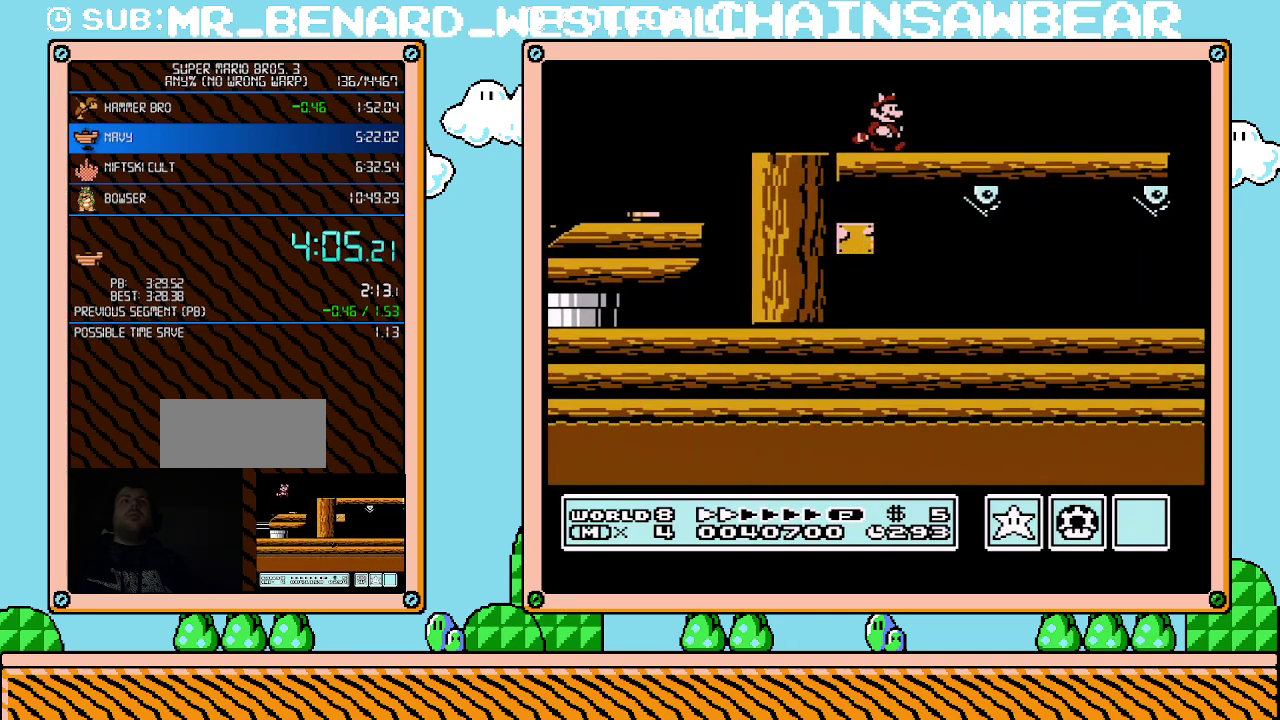
{"buttons": ["B", "DPAD_RIGHT"], "events": []}
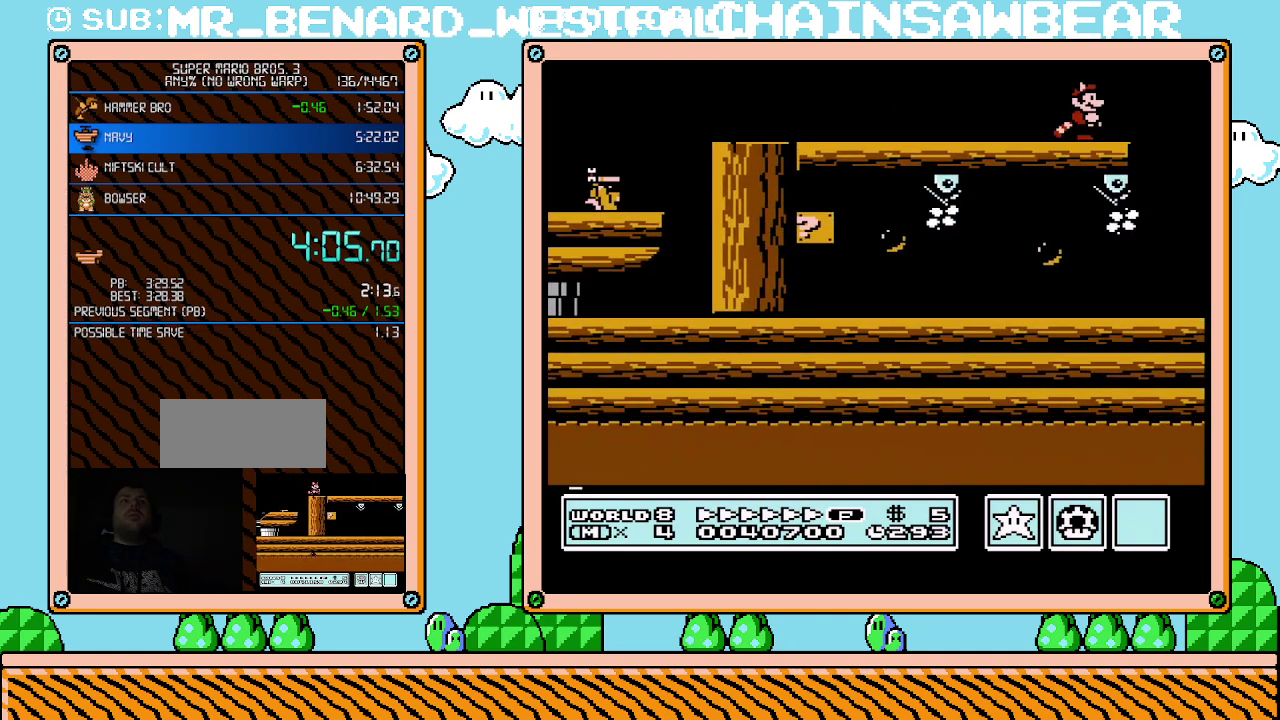
{"buttons": ["B", "DPAD_LEFT"], "events": [[217, "DPAD_RIGHT", "up"], [250, "DPAD_LEFT", "down"]]}
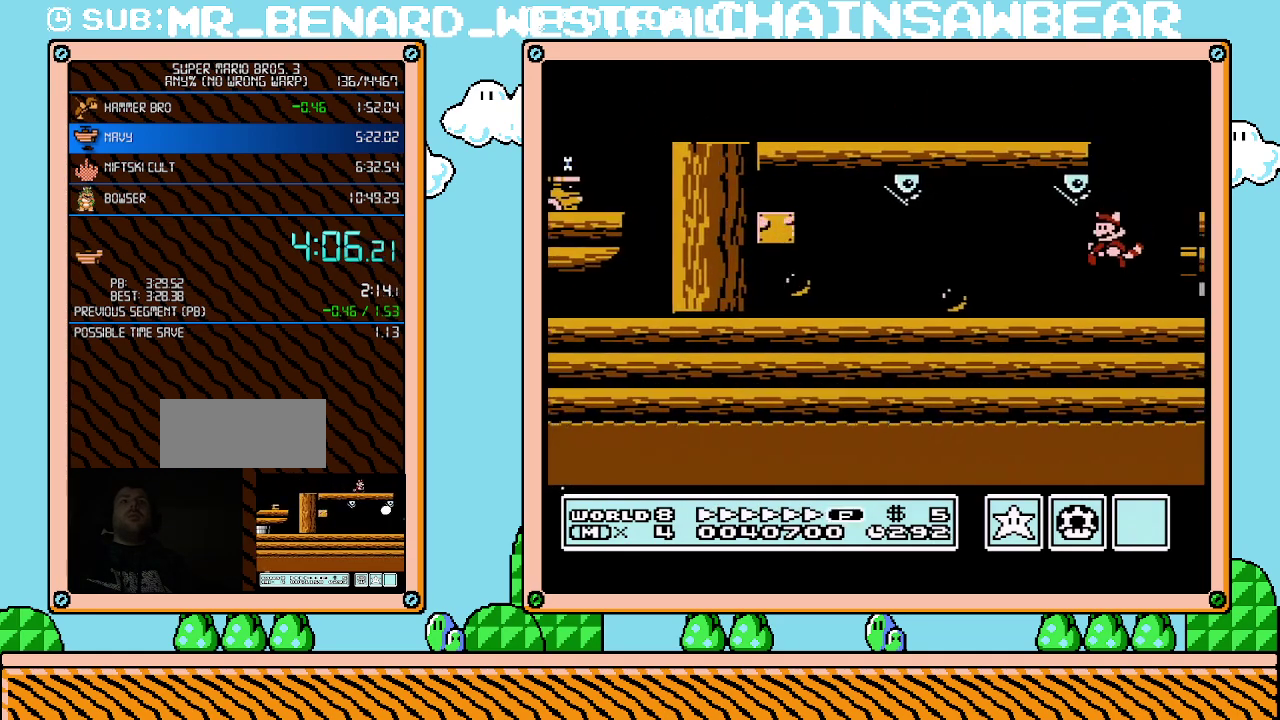
{"buttons": ["B", "DPAD_LEFT"], "events": []}
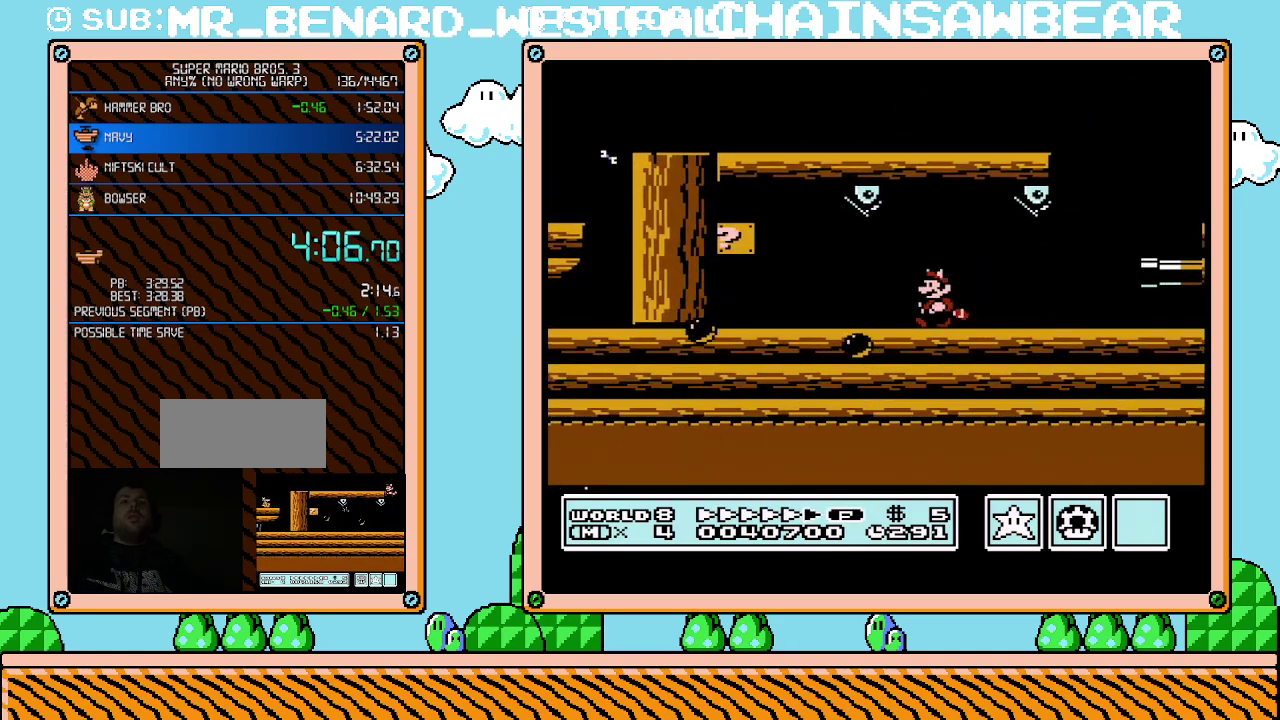
{"buttons": ["B", "DPAD_DOWN"], "events": [[500, "DPAD_DOWN", "down"], [500, "DPAD_LEFT", "up"]]}
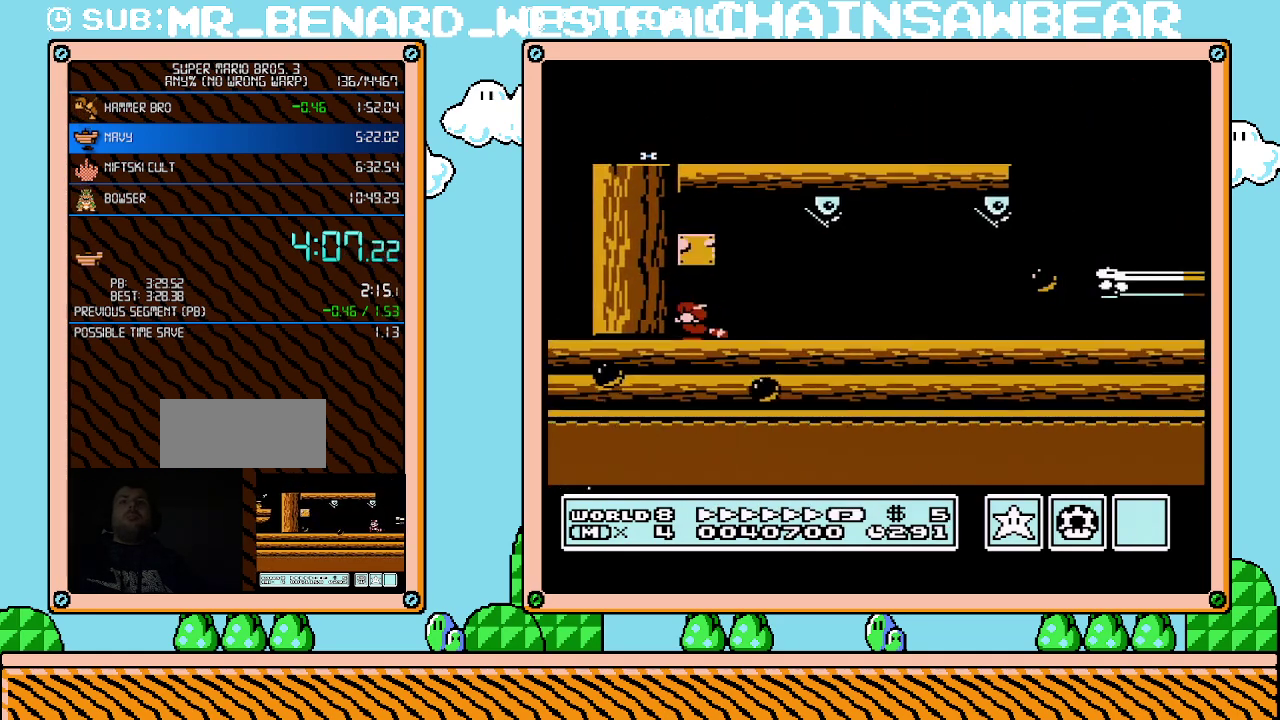
{"buttons": ["A", "DPAD_LEFT"], "events": [[33, "B", "up"], [117, "A", "down"], [183, "DPAD_RIGHT", "down"], [250, "A", "up"], [250, "DPAD_DOWN", "up"], [333, "A", "down"], [400, "DPAD_DOWN", "down"], [400, "DPAD_RIGHT", "up"], [433, "A", "up"], [467, "DPAD_DOWN", "up"], [467, "DPAD_LEFT", "down"], [500, "A", "down"]]}
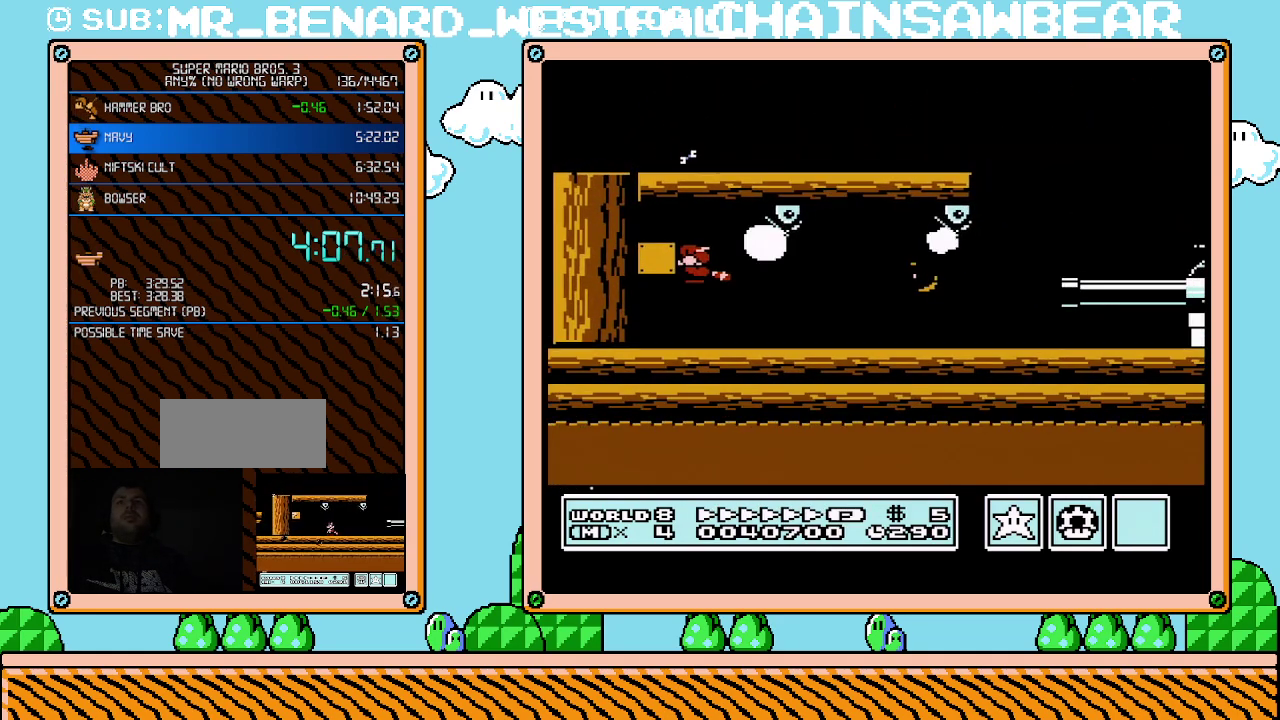
{"buttons": ["B", "DPAD_LEFT"], "events": [[83, "A", "up"], [150, "A", "down"], [250, "A", "up"], [300, "A", "down"], [433, "B", "down"], [500, "A", "up"]]}
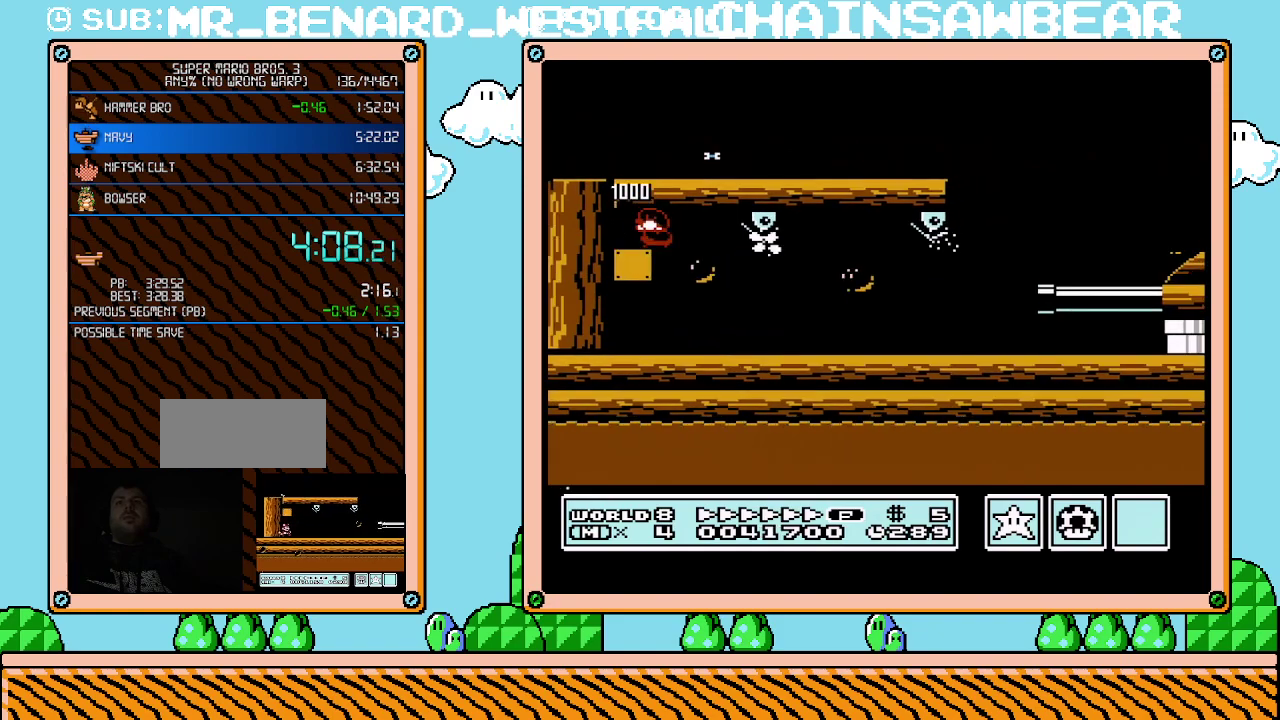
{"buttons": ["B", "DPAD_RIGHT"], "events": [[33, "DPAD_LEFT", "up"], [150, "DPAD_RIGHT", "down"]]}
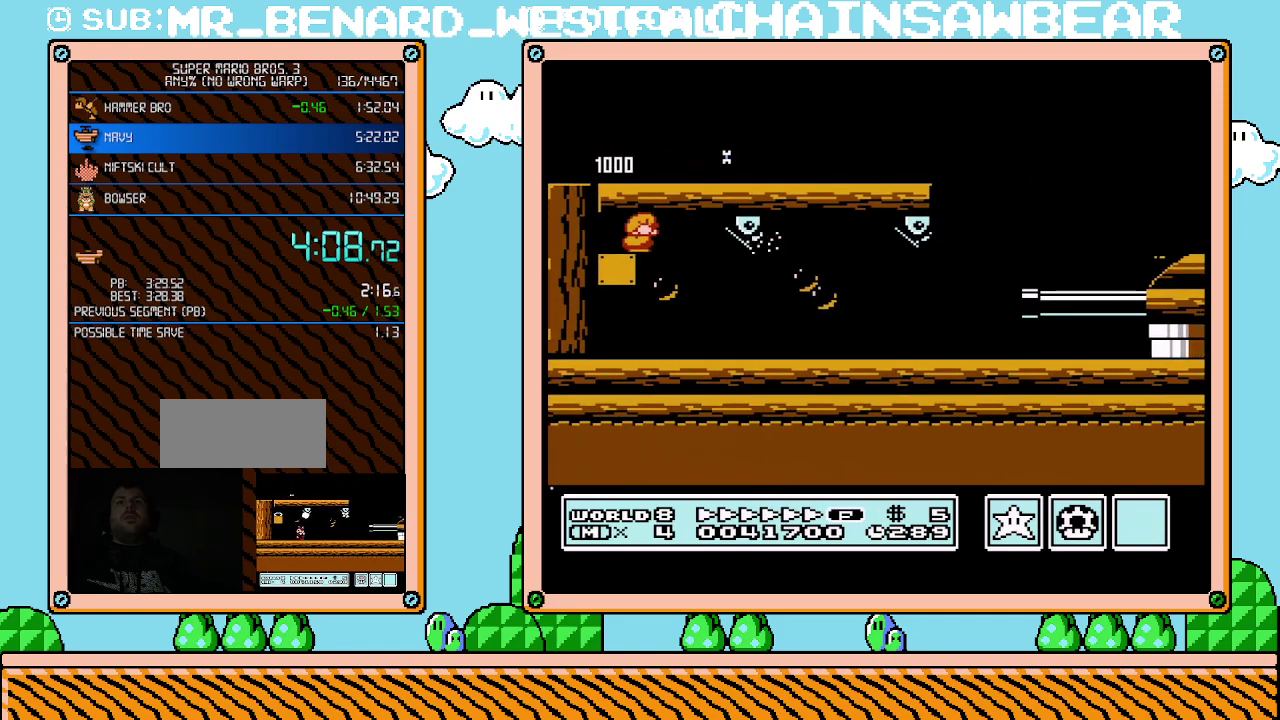
{"buttons": ["B"], "events": [[33, "DPAD_UP", "down"], [50, "DPAD_RIGHT", "up"], [83, "DPAD_LEFT", "down"], [83, "DPAD_UP", "up"], [217, "DPAD_LEFT", "up"]]}
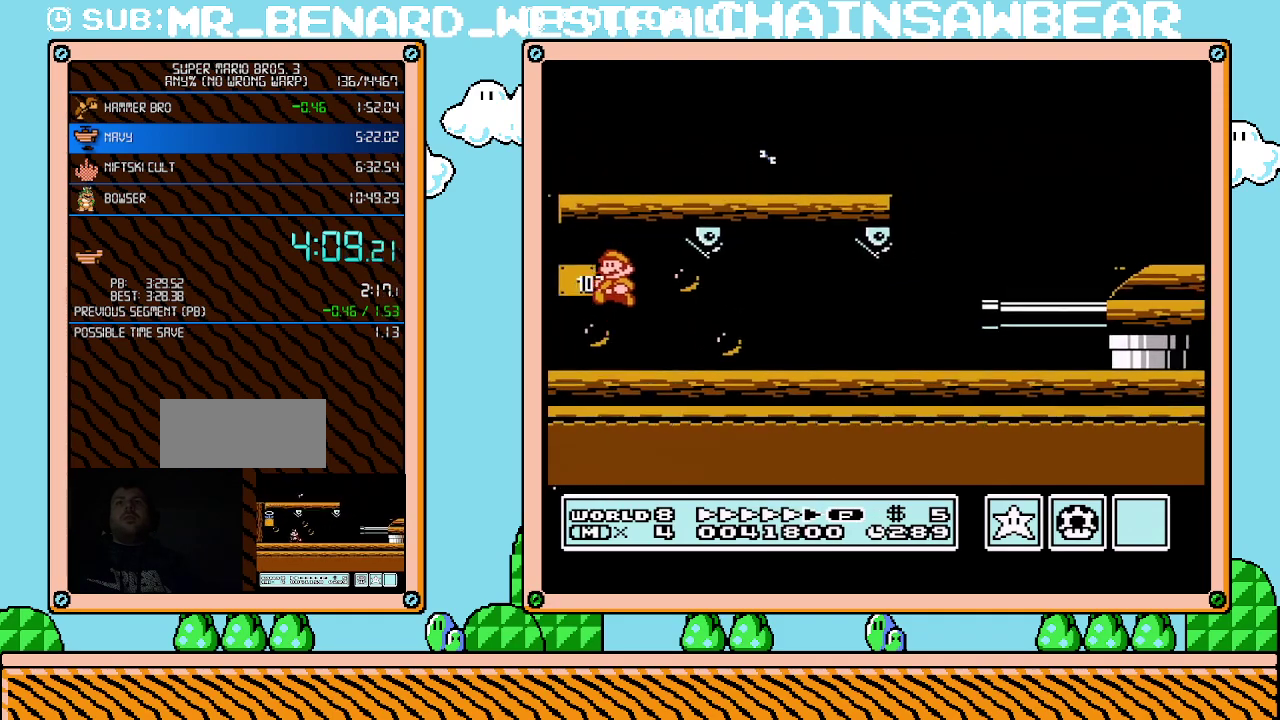
{"buttons": ["B", "DPAD_RIGHT"], "events": [[150, "DPAD_RIGHT", "down"]]}
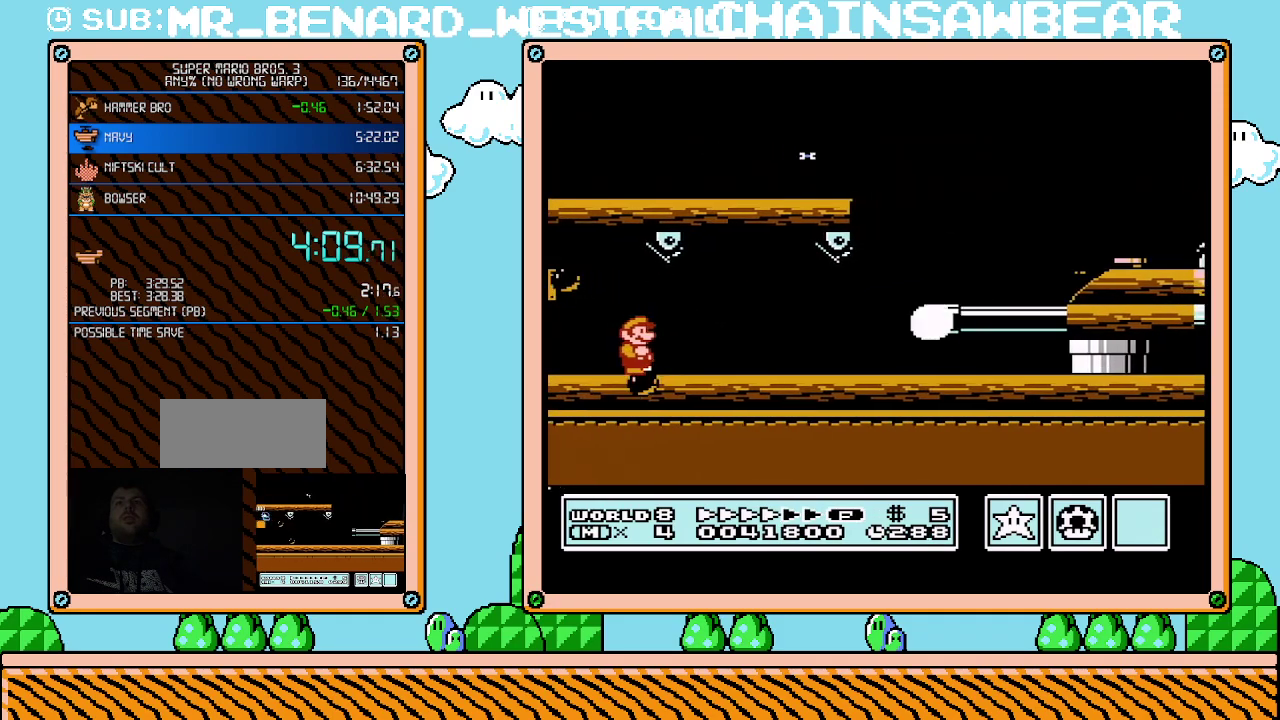
{"buttons": ["B", "DPAD_DOWN"], "events": [[250, "DPAD_UP", "down"], [333, "DPAD_UP", "up"], [367, "DPAD_DOWN", "down"], [400, "DPAD_RIGHT", "up"]]}
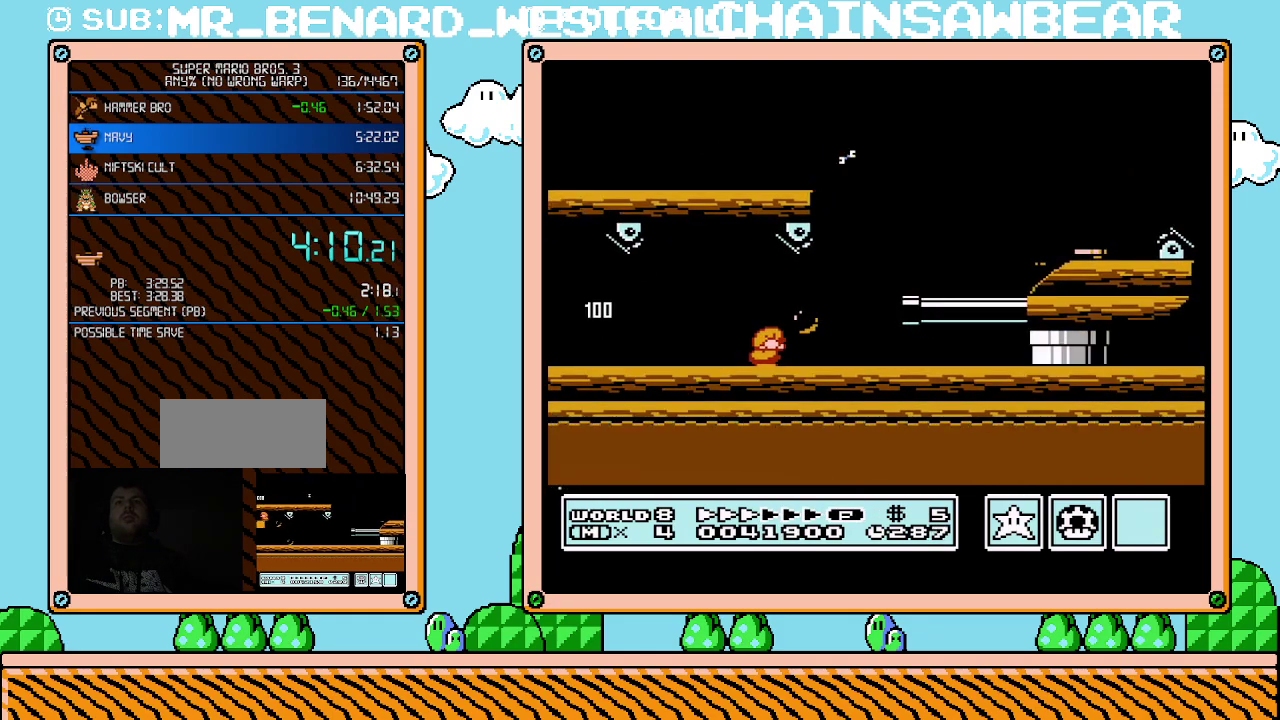
{"buttons": ["B", "DPAD_RIGHT"], "events": [[300, "A", "down"], [333, "DPAD_RIGHT", "down"], [367, "DPAD_DOWN", "up"], [433, "A", "up"]]}
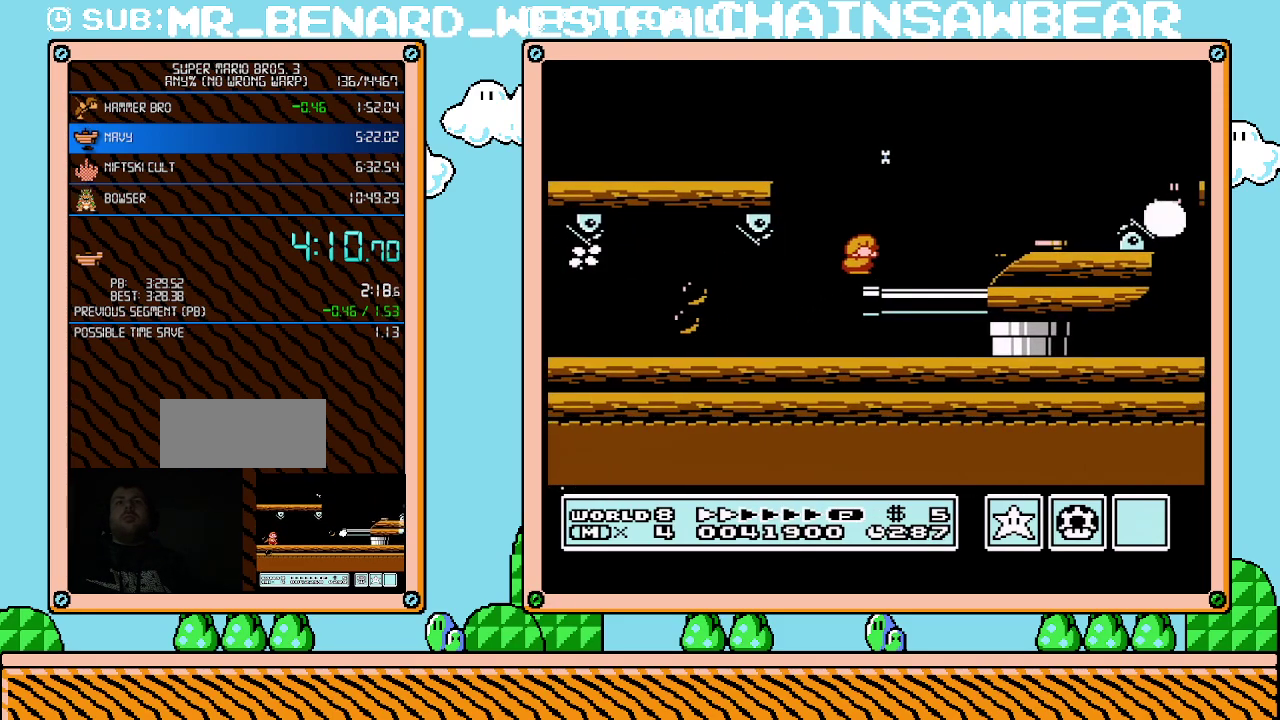
{"buttons": [], "events": [[300, "B", "up"], [367, "B", "down"], [367, "DPAD_RIGHT", "up"], [467, "B", "up"]]}
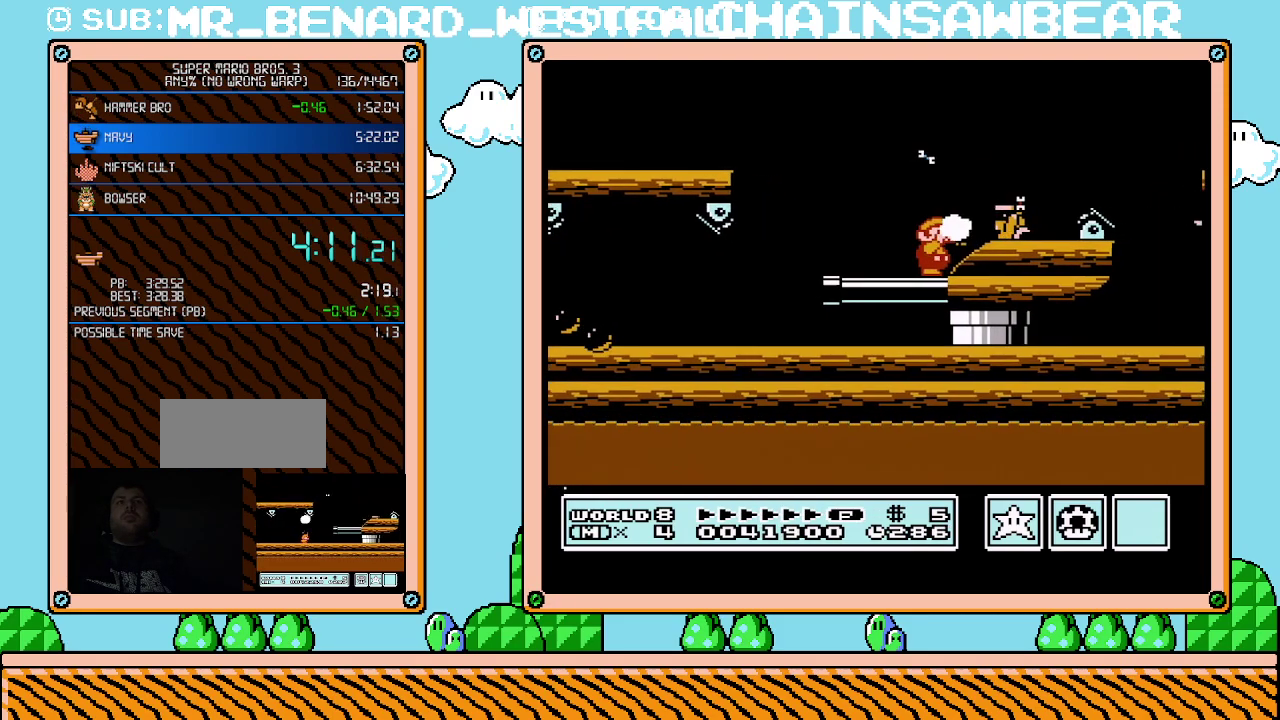
{"buttons": ["A", "B"], "events": [[33, "B", "down"], [117, "B", "up"], [183, "B", "down"], [250, "B", "up"], [400, "B", "down"], [467, "A", "down"]]}
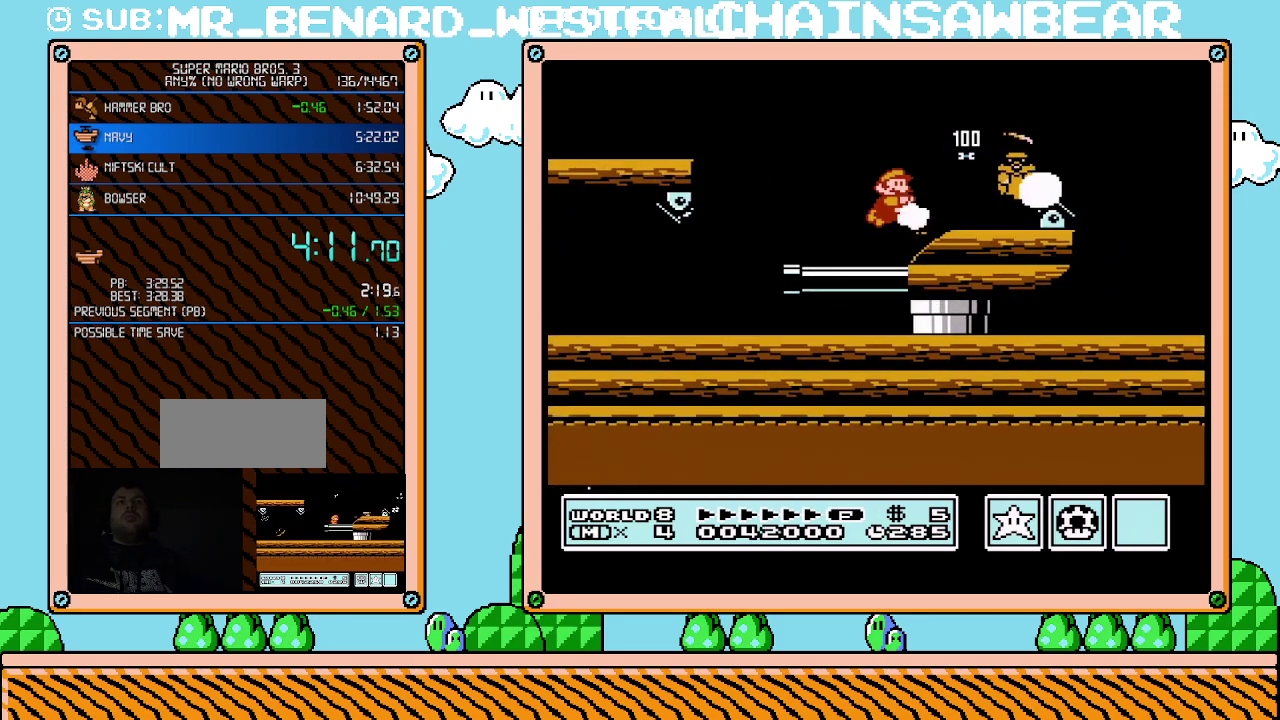
{"buttons": ["B", "DPAD_RIGHT"], "events": [[33, "DPAD_RIGHT", "down"], [50, "A", "up"]]}
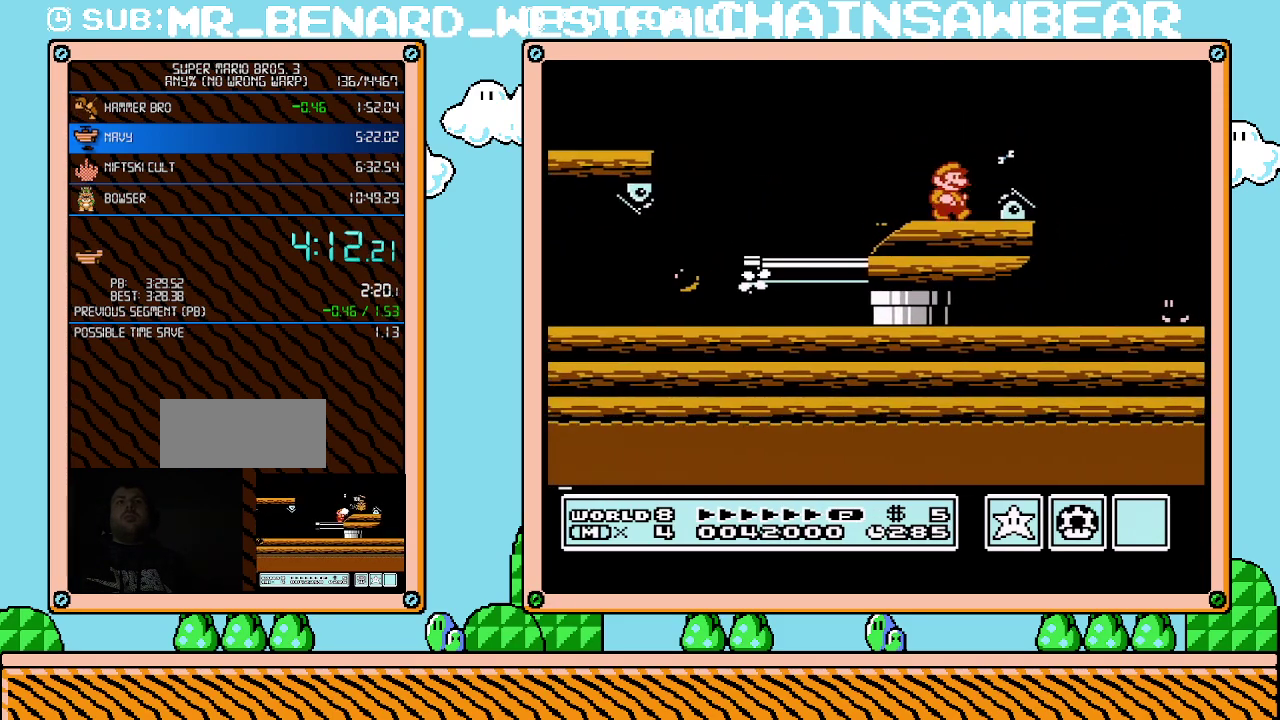
{"buttons": [], "events": [[83, "DPAD_LEFT", "down"], [83, "DPAD_RIGHT", "up"], [117, "B", "up"], [183, "DPAD_LEFT", "up"], [333, "B", "down"], [467, "B", "up"]]}
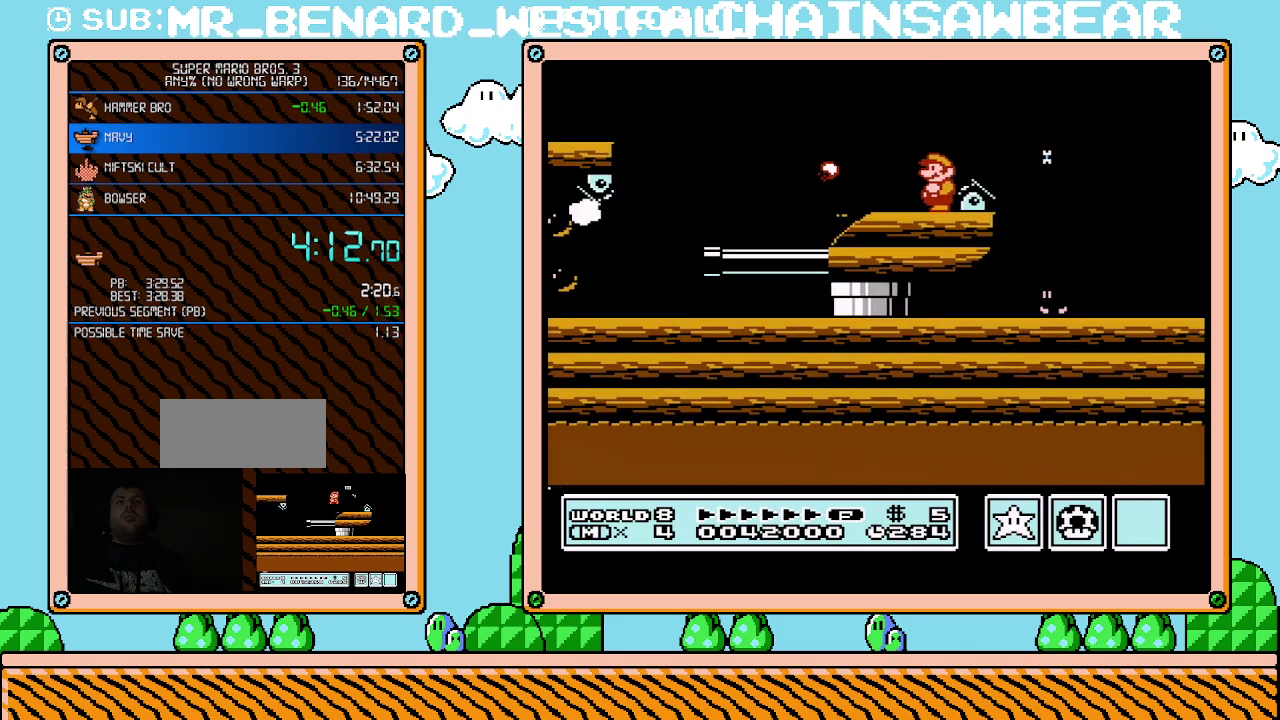
{"buttons": [], "events": [[150, "B", "down"], [250, "B", "up"]]}
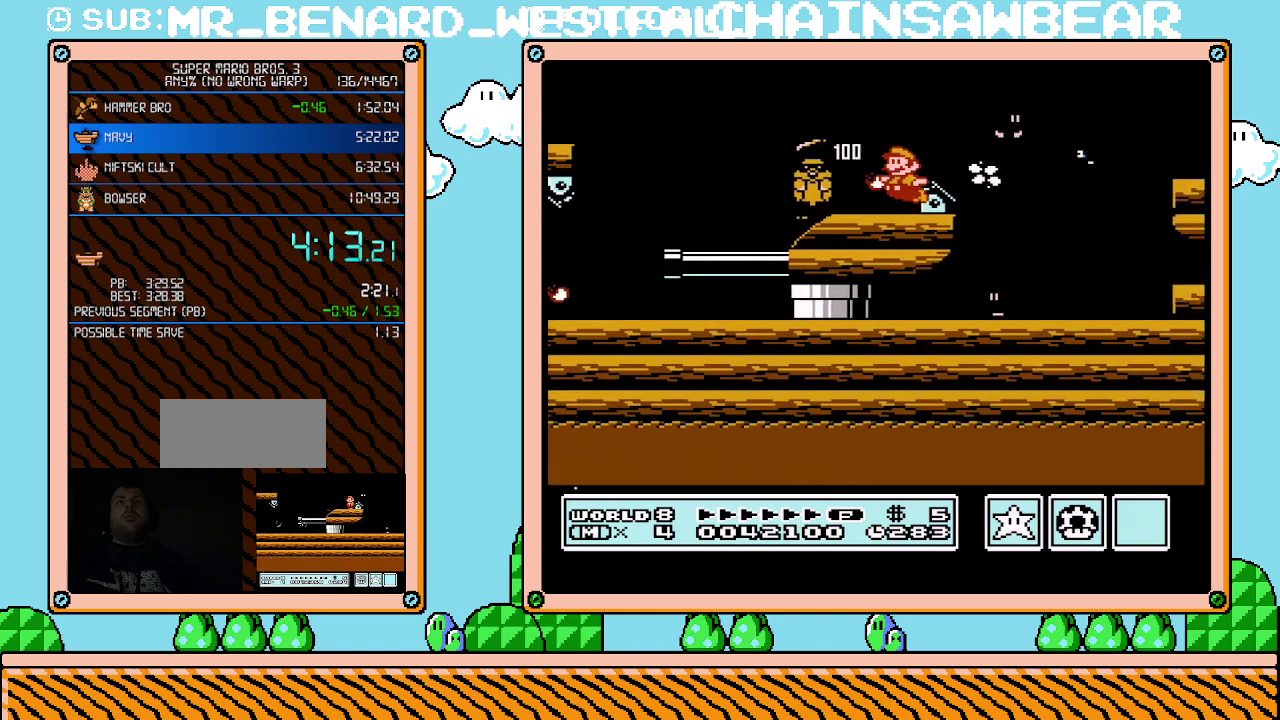
{"buttons": ["B", "DPAD_RIGHT"], "events": [[33, "B", "down"], [50, "A", "down"], [150, "A", "up"], [283, "DPAD_RIGHT", "down"]]}
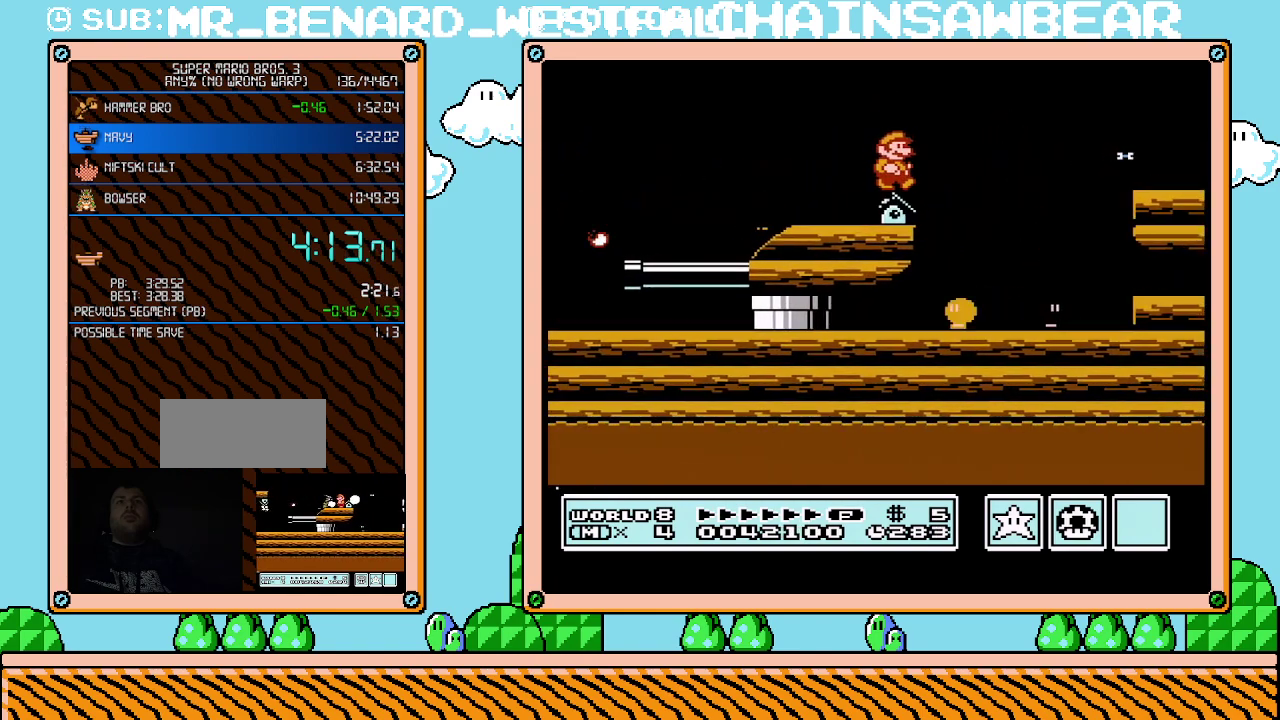
{"buttons": ["B", "DPAD_RIGHT"], "events": [[100, "A", "down"], [333, "A", "up"]]}
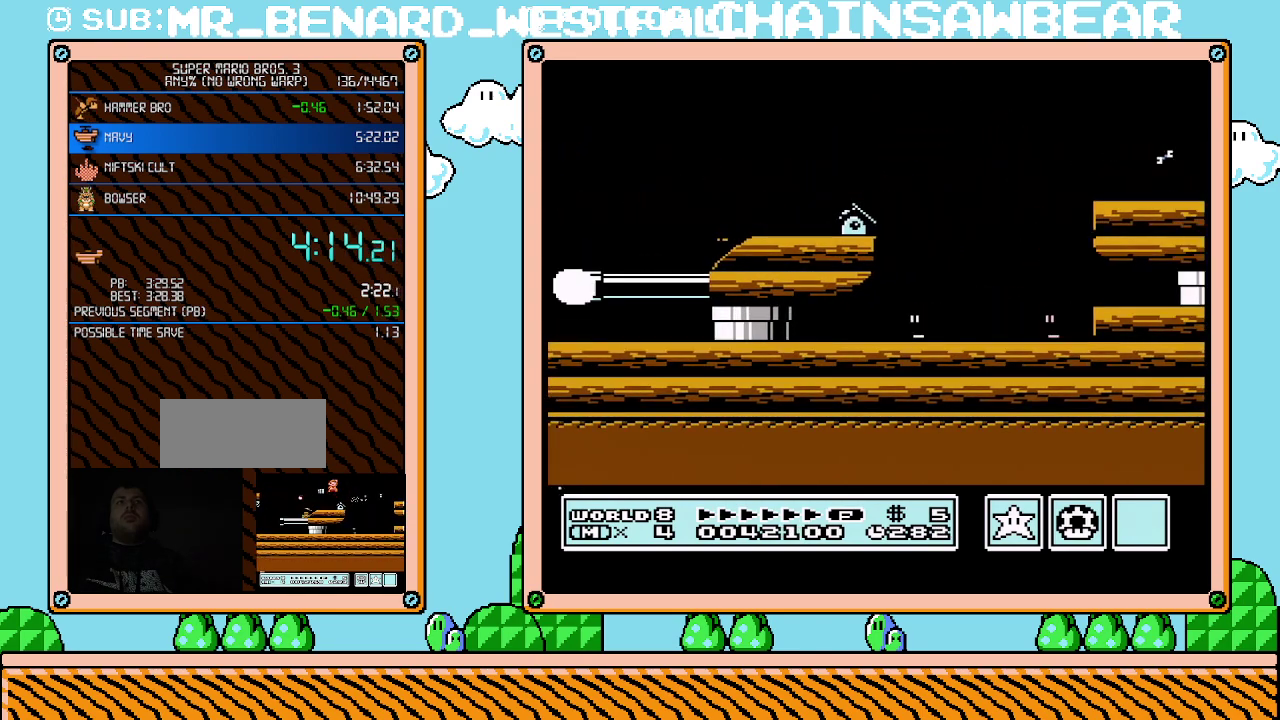
{"buttons": ["A", "DPAD_DOWN"], "events": [[150, "DPAD_RIGHT", "up"], [250, "B", "up"], [400, "DPAD_DOWN", "down"], [467, "A", "down"]]}
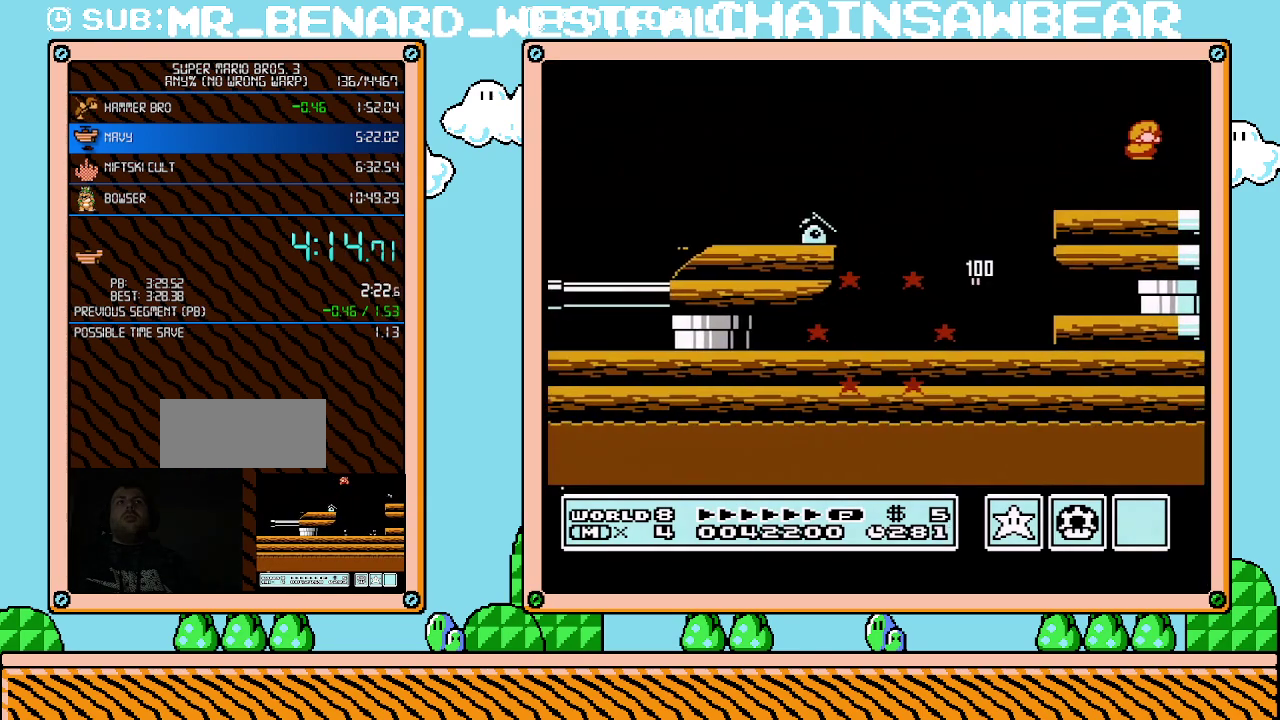
{"buttons": ["DPAD_LEFT"], "events": [[33, "A", "up"], [33, "DPAD_DOWN", "up"], [400, "DPAD_LEFT", "down"]]}
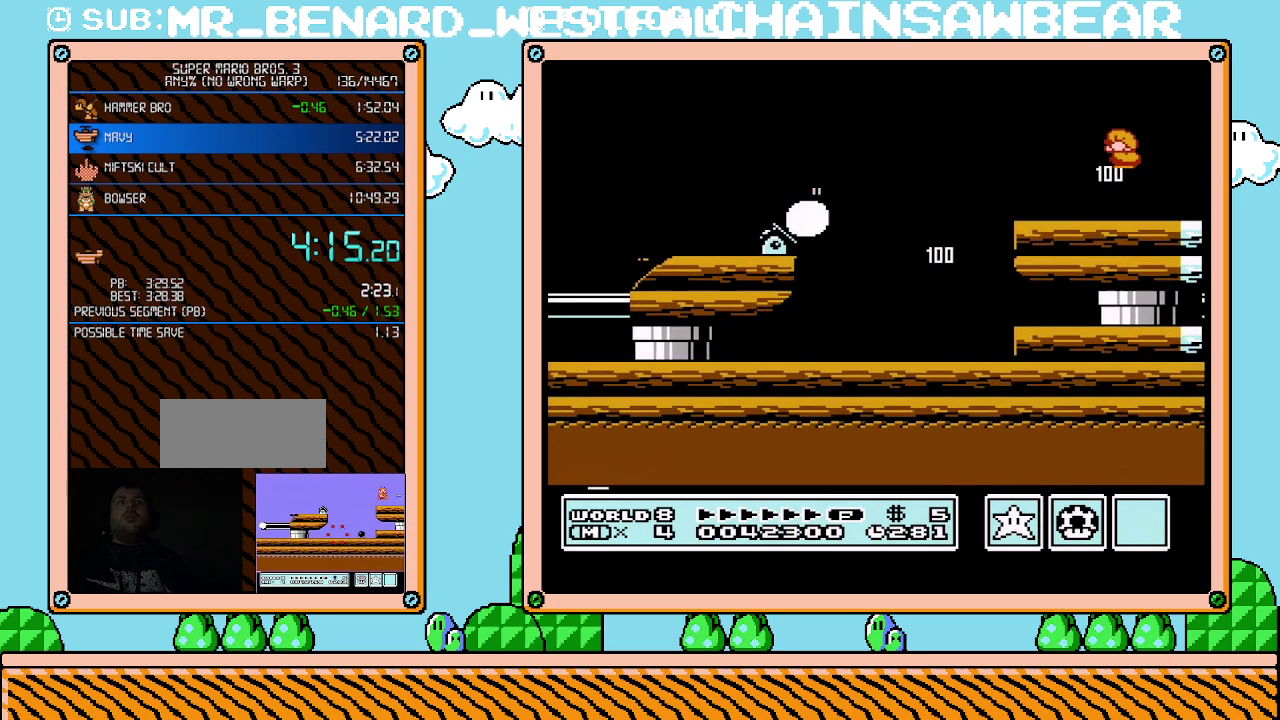
{"buttons": [], "events": [[83, "DPAD_LEFT", "up"], [217, "DPAD_RIGHT", "down"], [283, "DPAD_RIGHT", "up"]]}